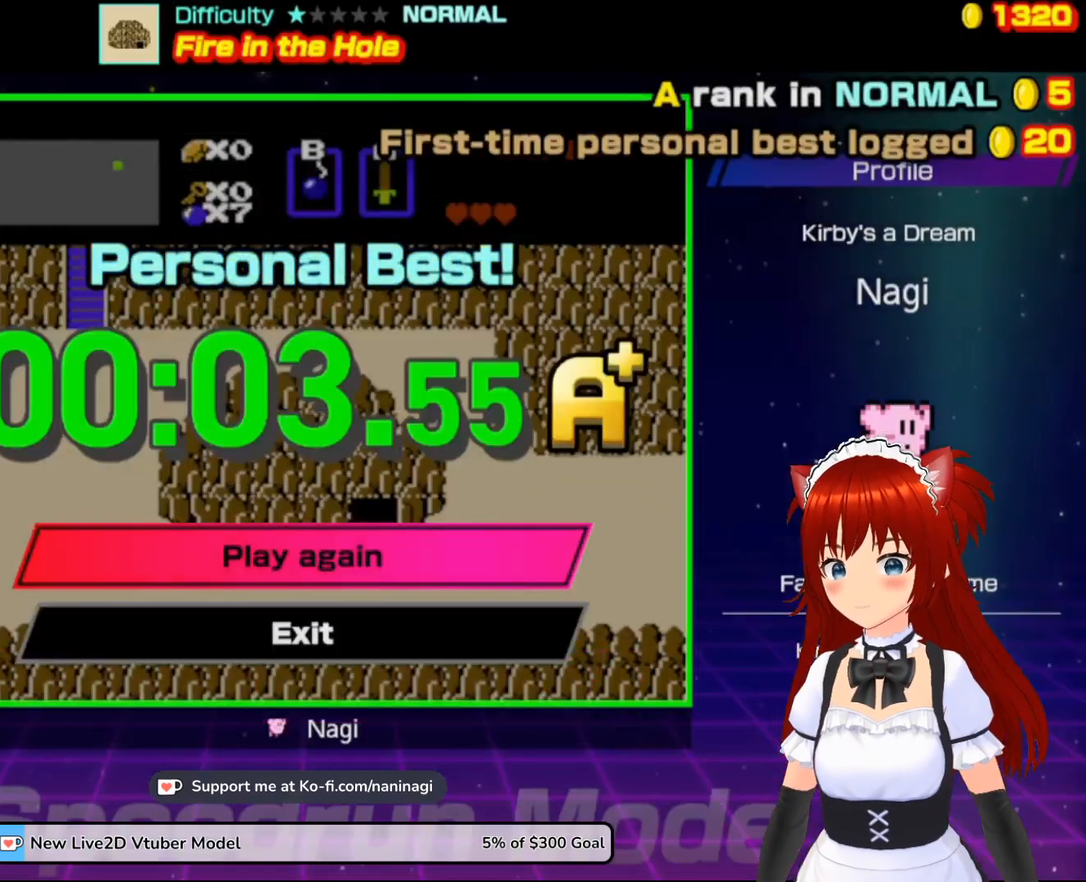
Gameplay with a controller (Nintendo layout); each line is a JSON object with the inputs held at the frame after it. "events" lists button and stick changes between this image and that frame as [ms after this image, input, new state], when the widget could be followed in between. Not read: L3 R3.
{"buttons": ["A"], "events": [[500, "A", "down"]]}
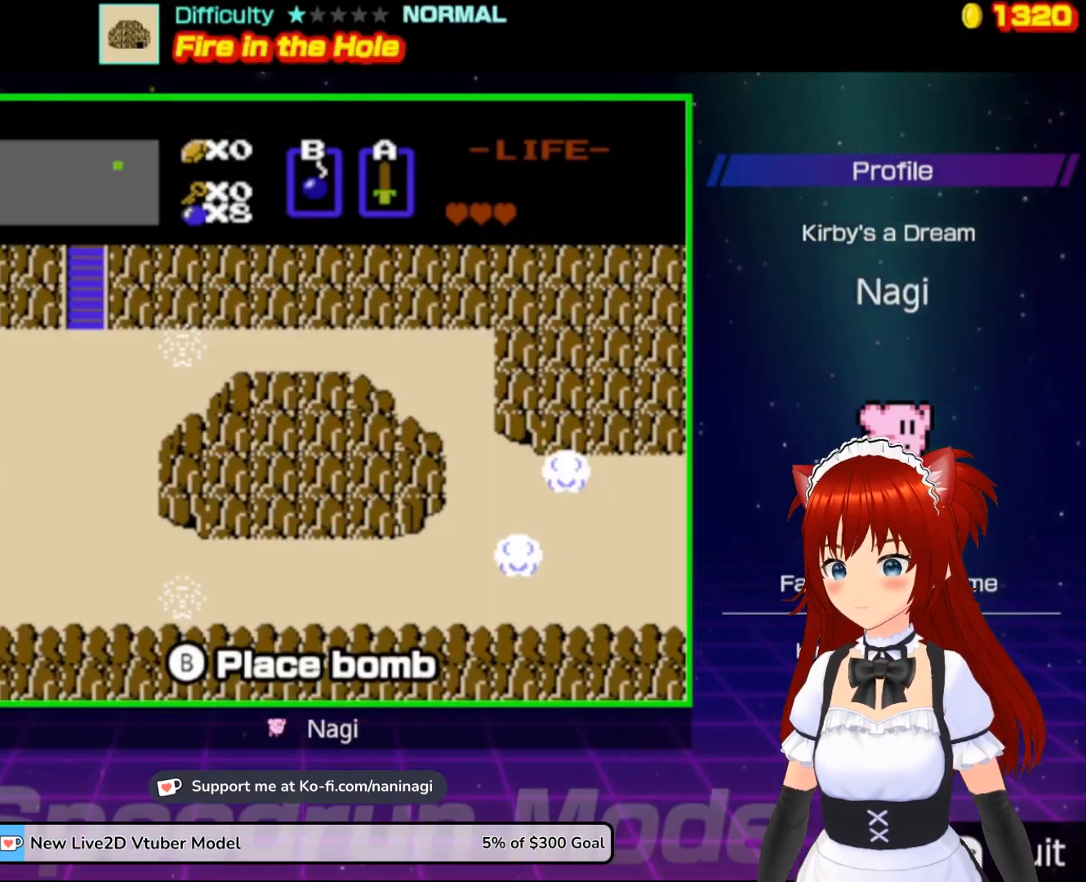
{"buttons": [], "events": [[133, "A", "up"]]}
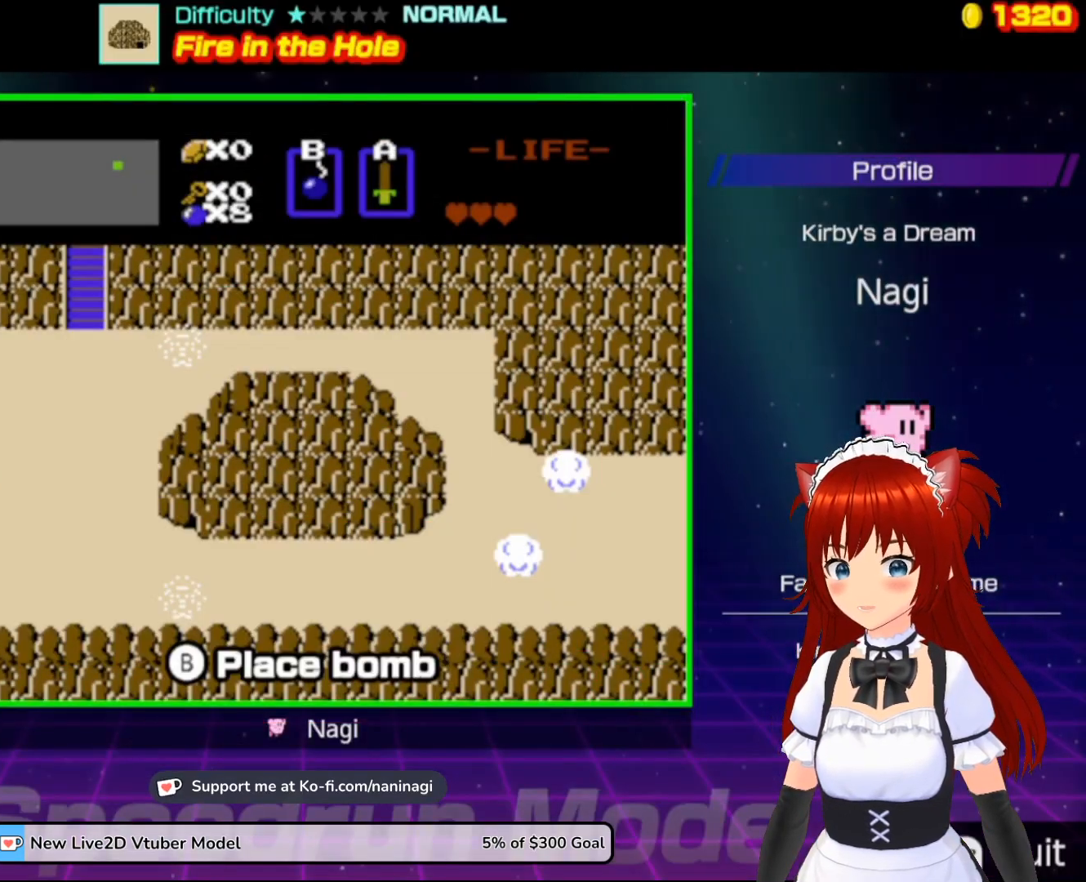
{"buttons": ["DPAD_RIGHT"], "events": [[300, "DPAD_RIGHT", "down"]]}
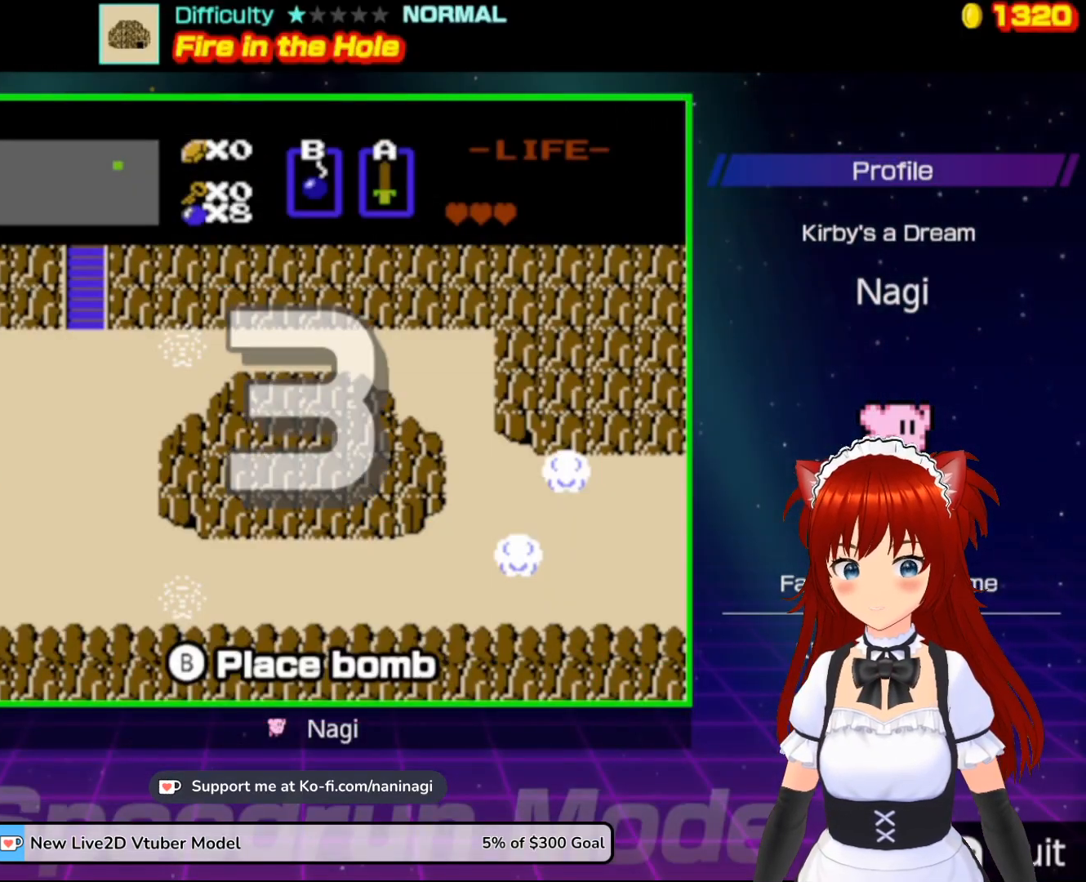
{"buttons": ["DPAD_RIGHT"], "events": []}
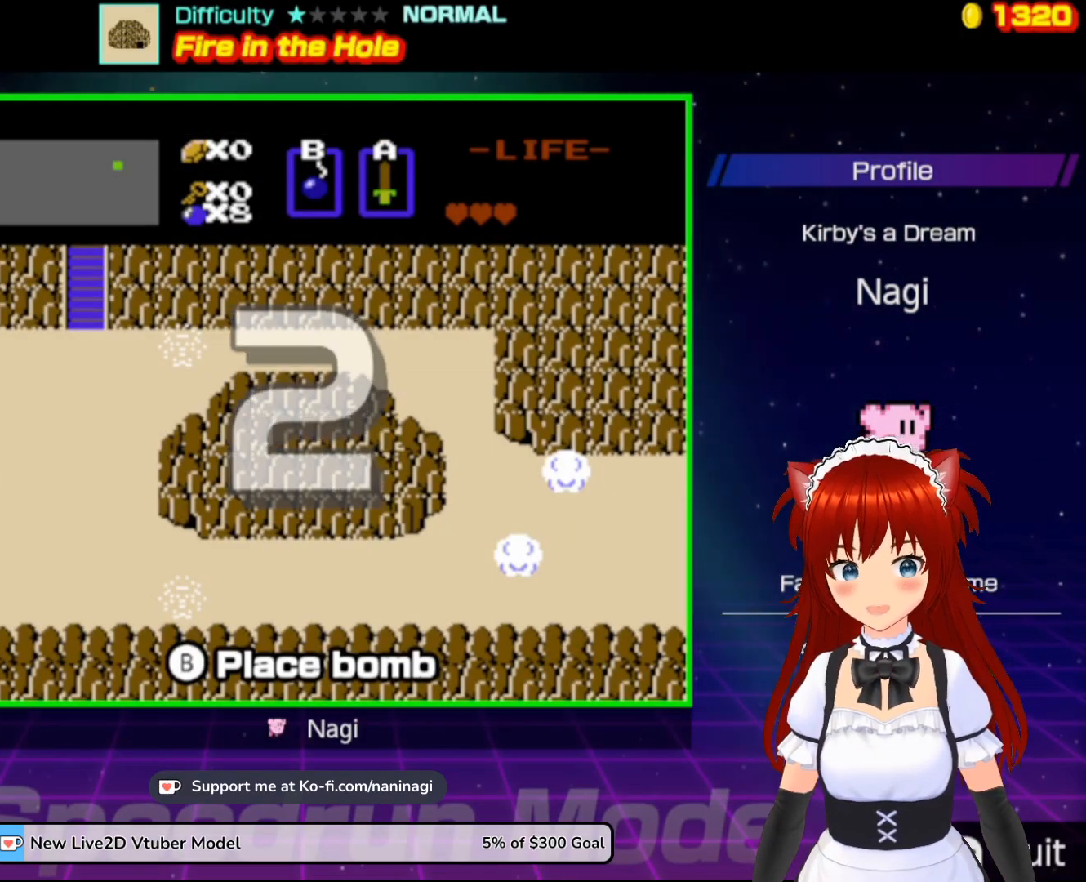
{"buttons": ["DPAD_RIGHT"], "events": []}
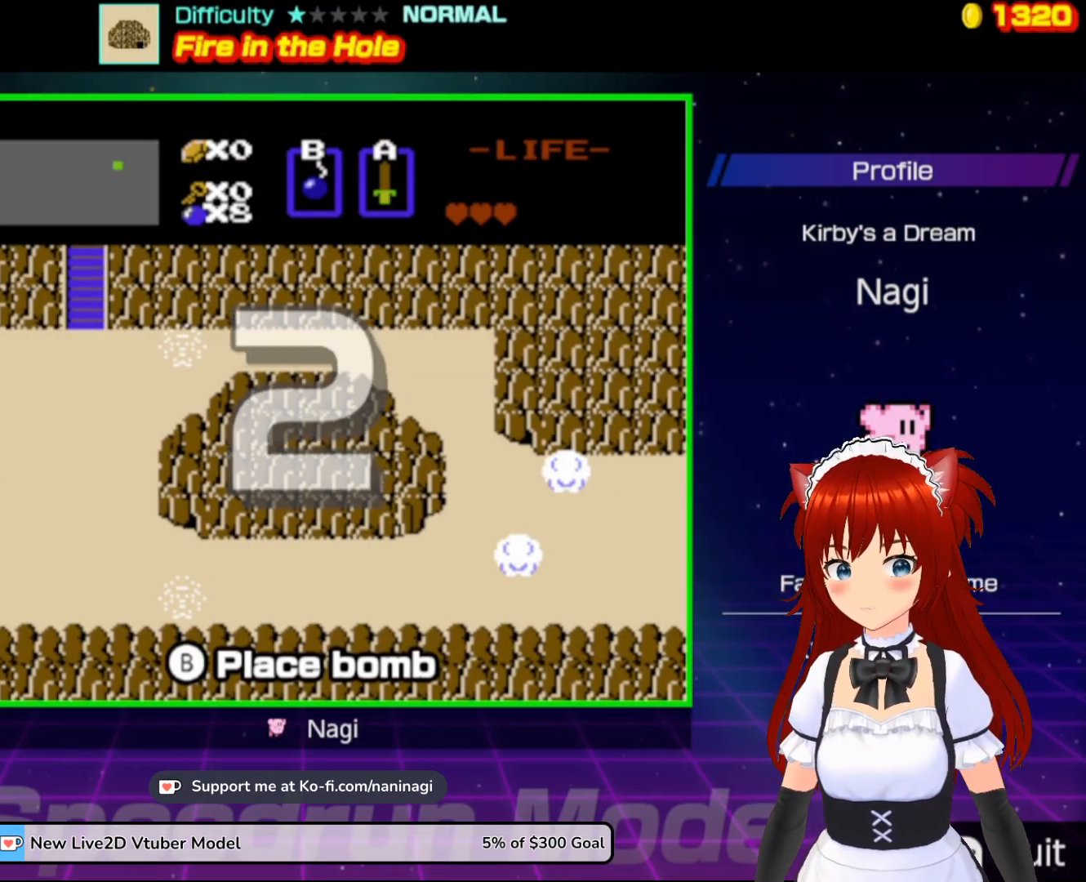
{"buttons": ["DPAD_RIGHT"], "events": []}
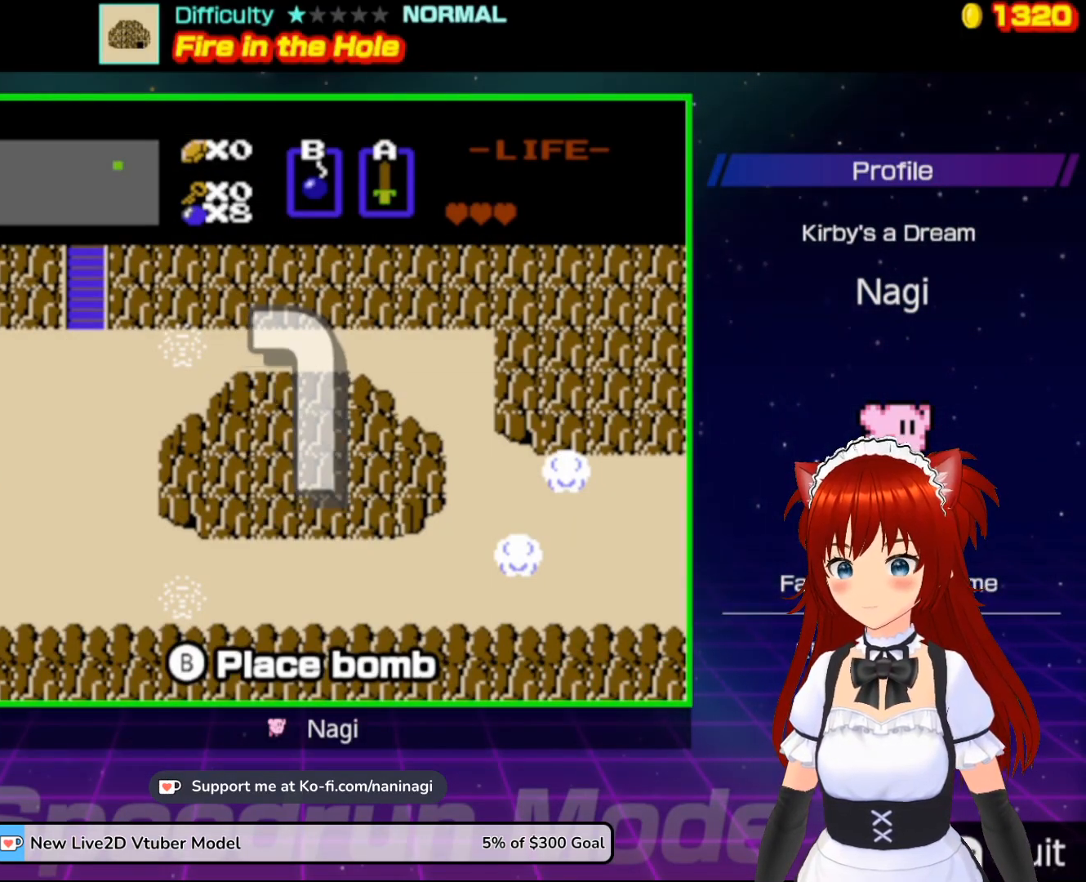
{"buttons": ["DPAD_RIGHT"], "events": []}
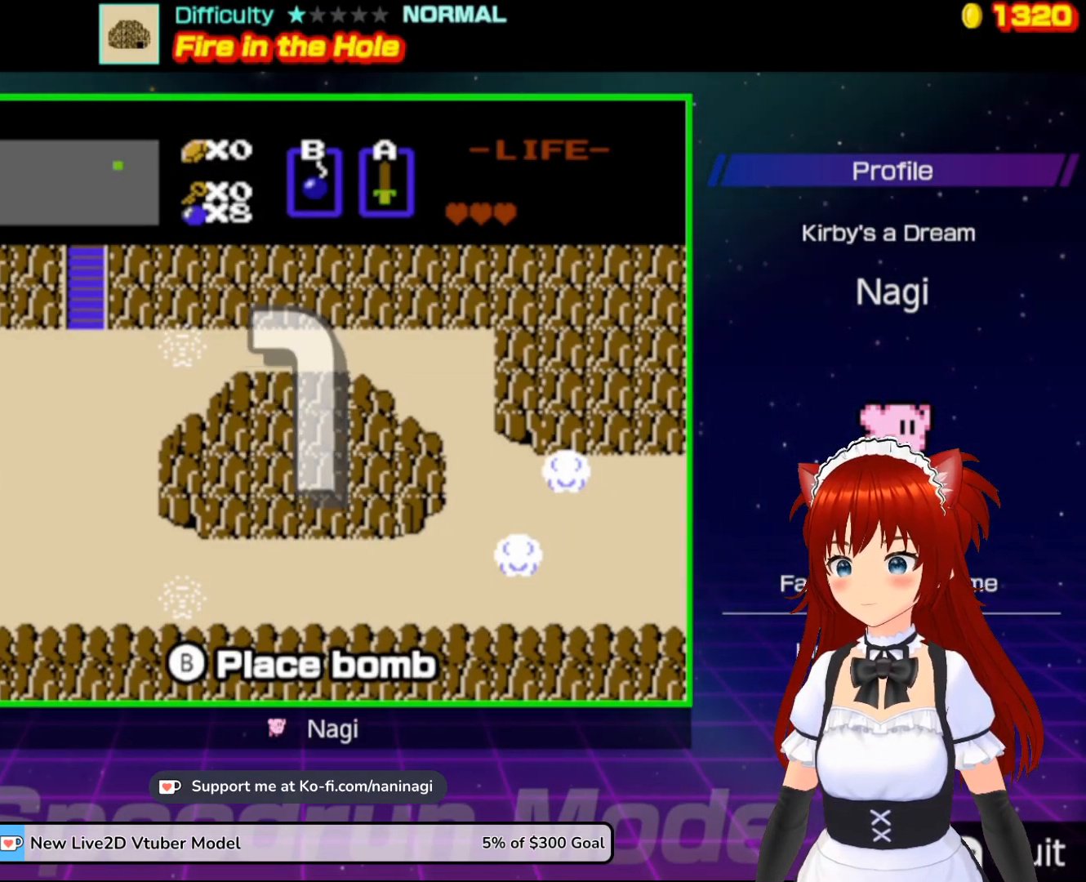
{"buttons": ["DPAD_RIGHT"], "events": []}
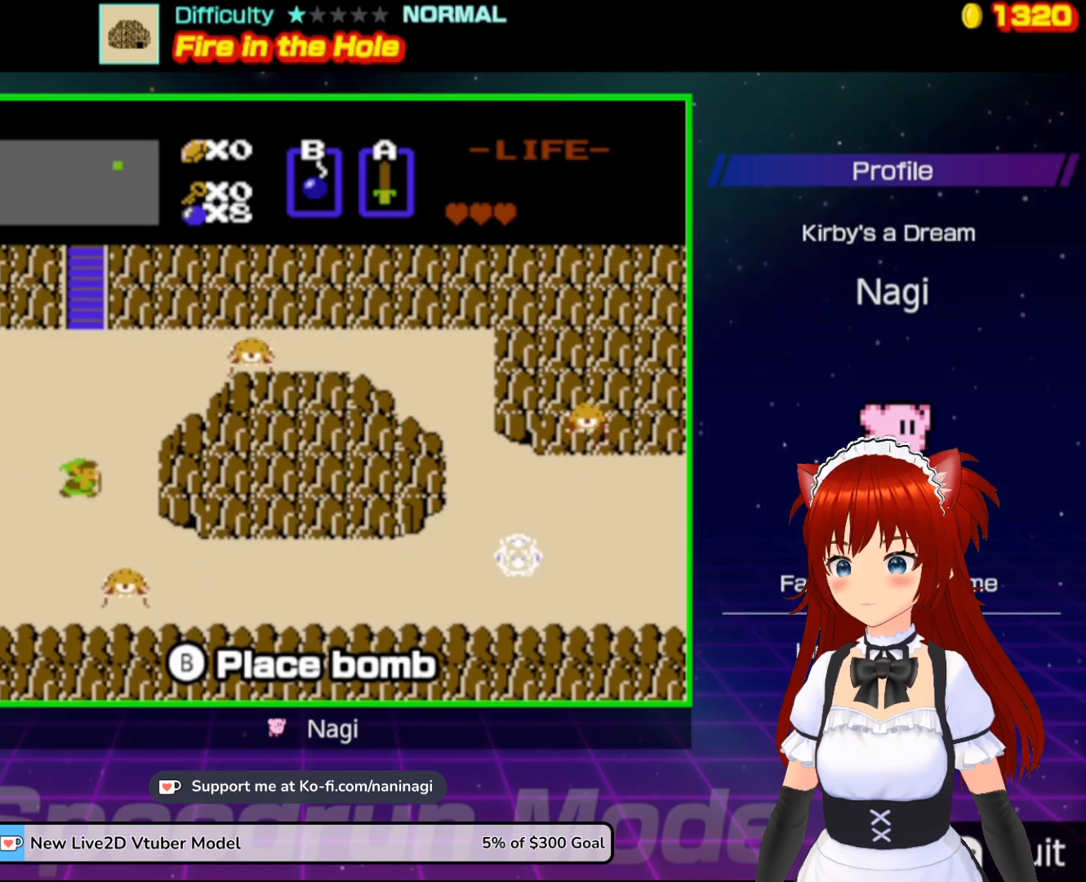
{"buttons": ["DPAD_RIGHT"], "events": [[133, "DPAD_DOWN", "down"], [167, "DPAD_RIGHT", "up"], [467, "DPAD_RIGHT", "down"], [500, "DPAD_DOWN", "up"]]}
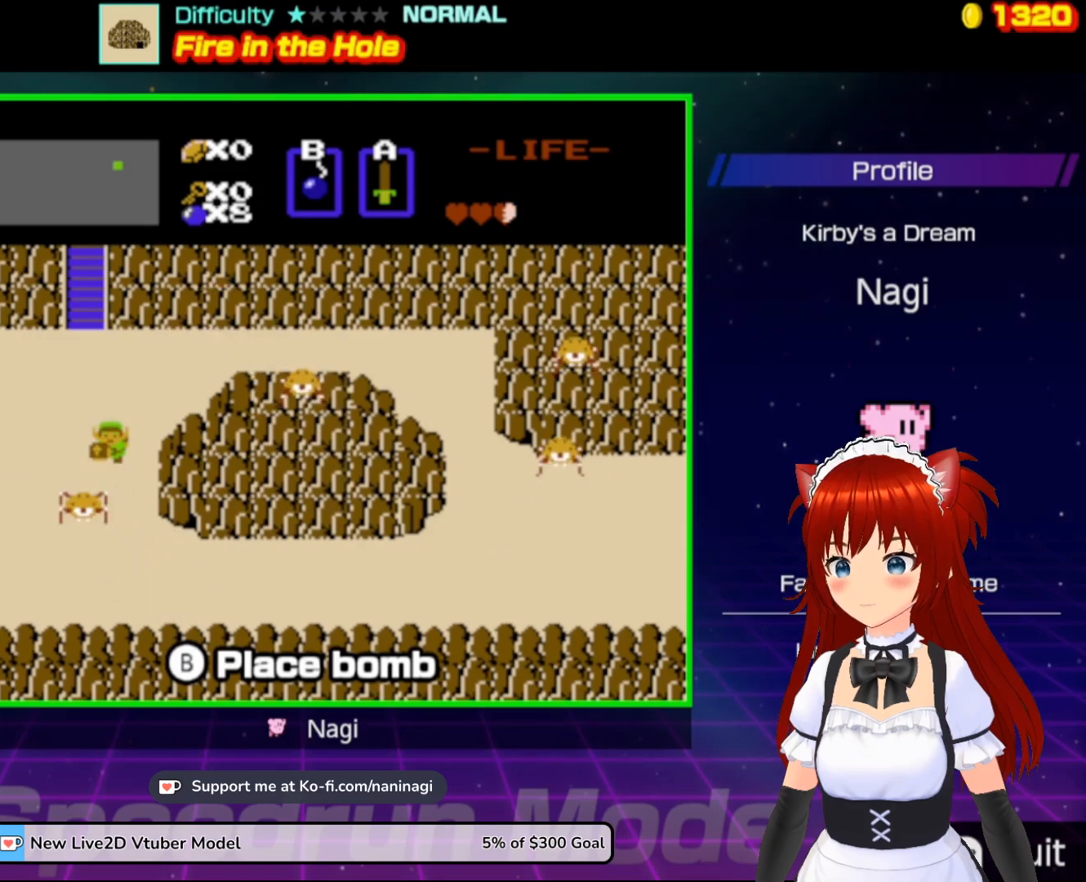
{"buttons": [], "events": [[67, "DPAD_UP", "down"], [200, "DPAD_UP", "up"], [367, "DPAD_DOWN", "down"], [400, "DPAD_RIGHT", "up"], [433, "DPAD_DOWN", "up"]]}
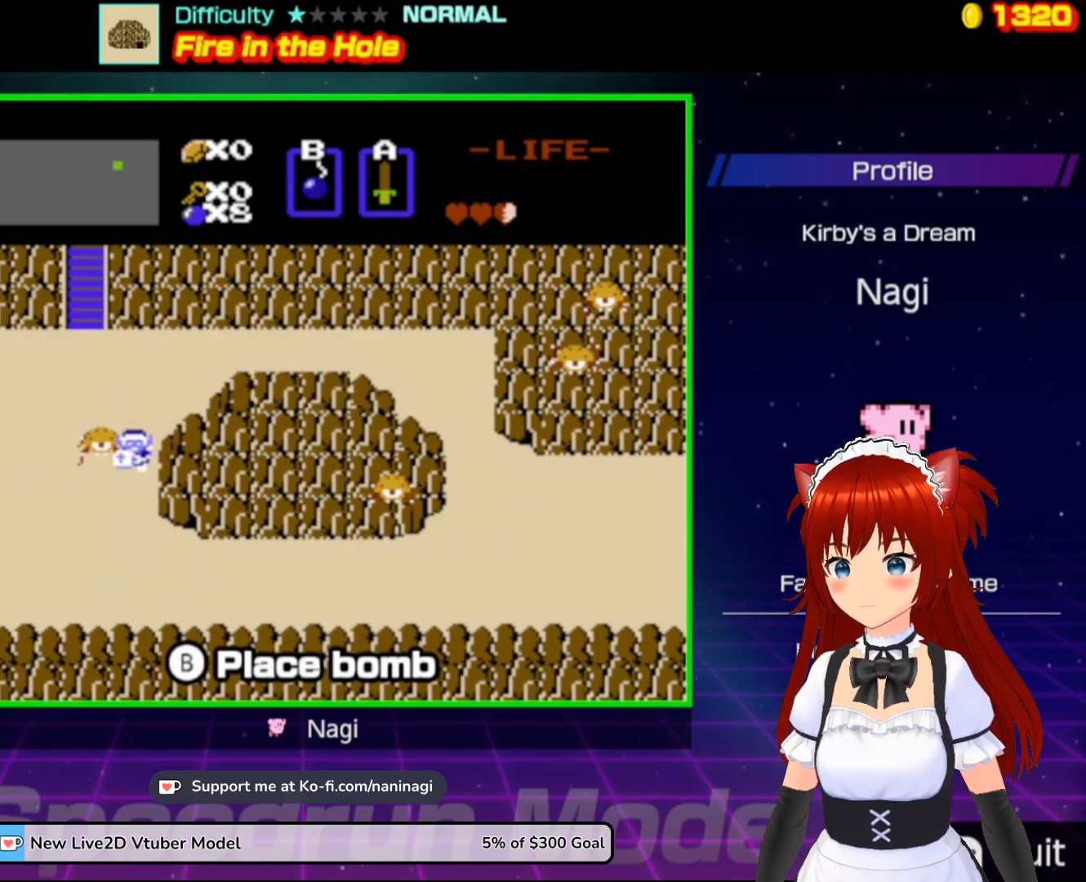
{"buttons": [], "events": []}
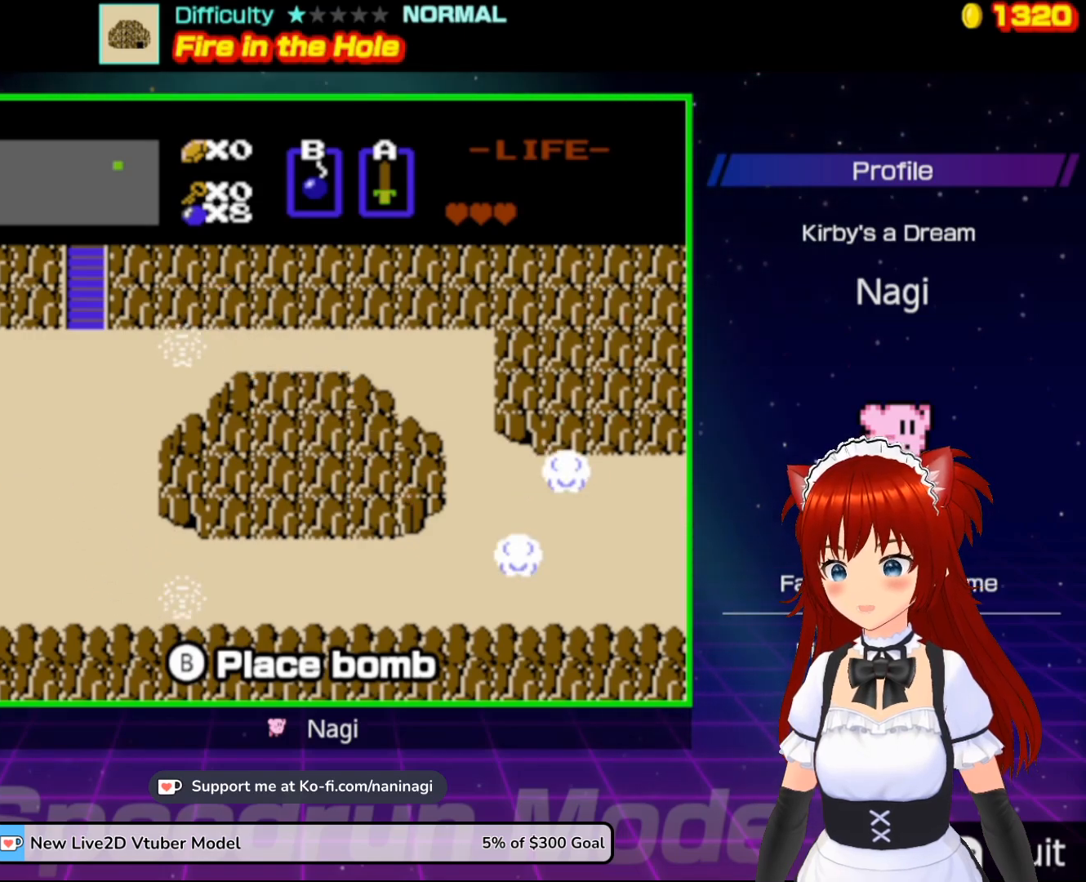
{"buttons": [], "events": []}
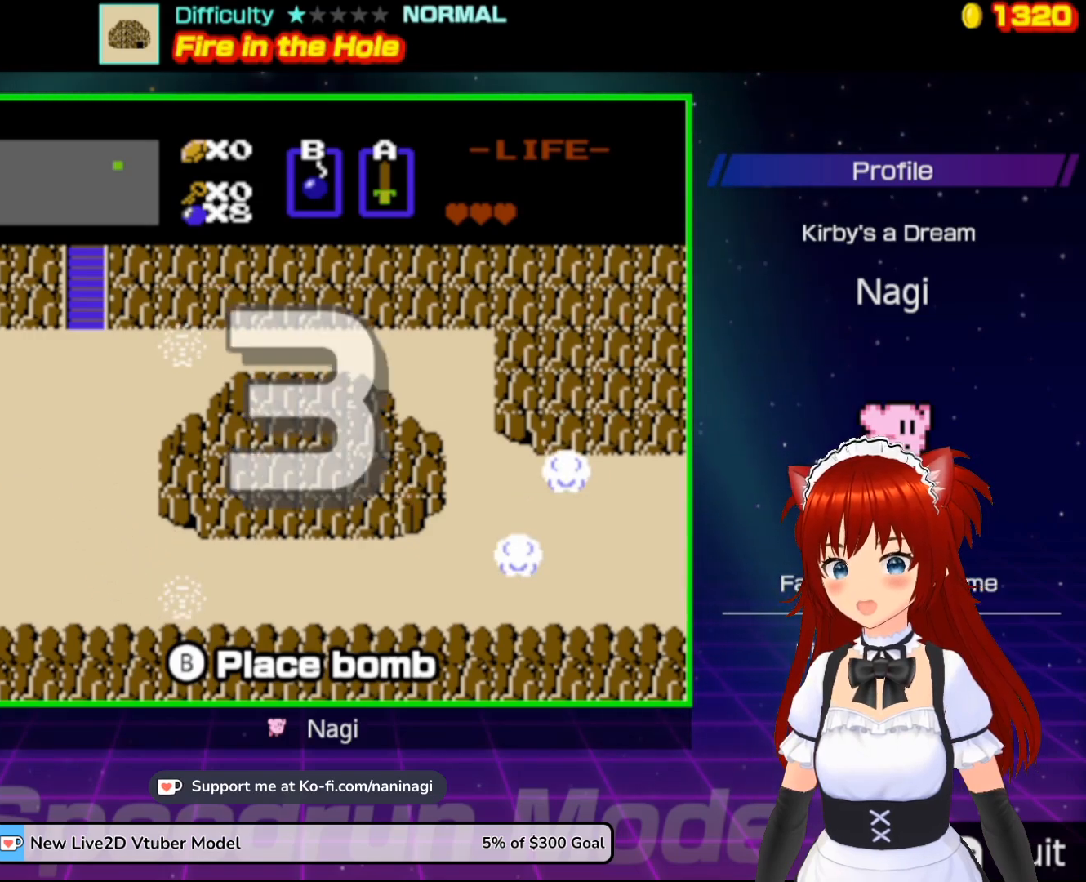
{"buttons": [], "events": []}
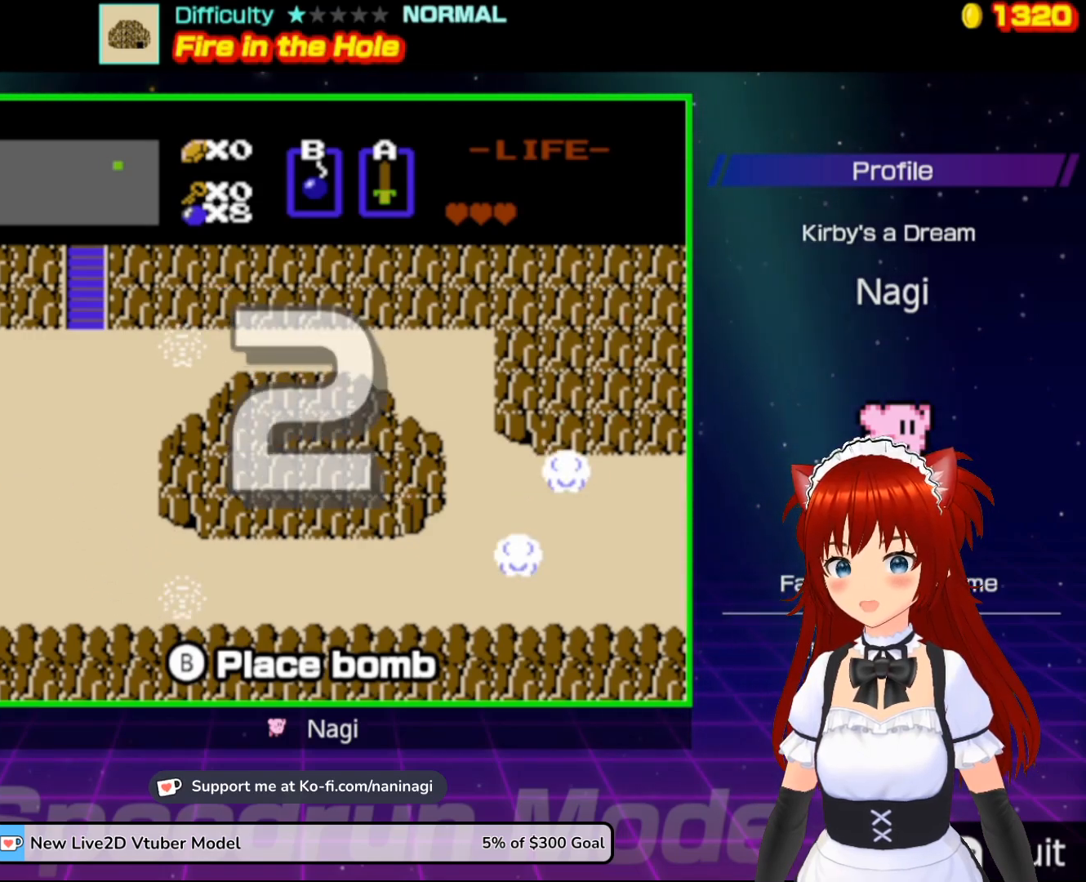
{"buttons": [], "events": []}
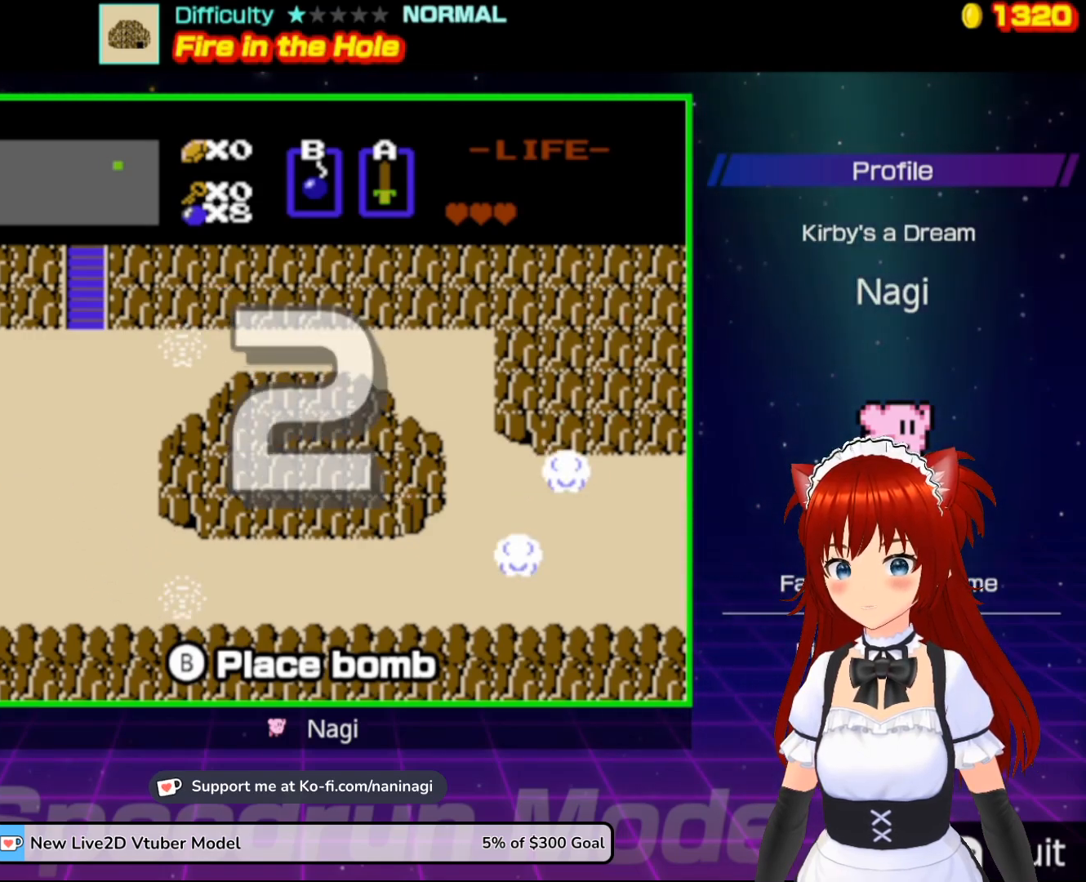
{"buttons": ["DPAD_RIGHT"], "events": [[300, "DPAD_RIGHT", "down"]]}
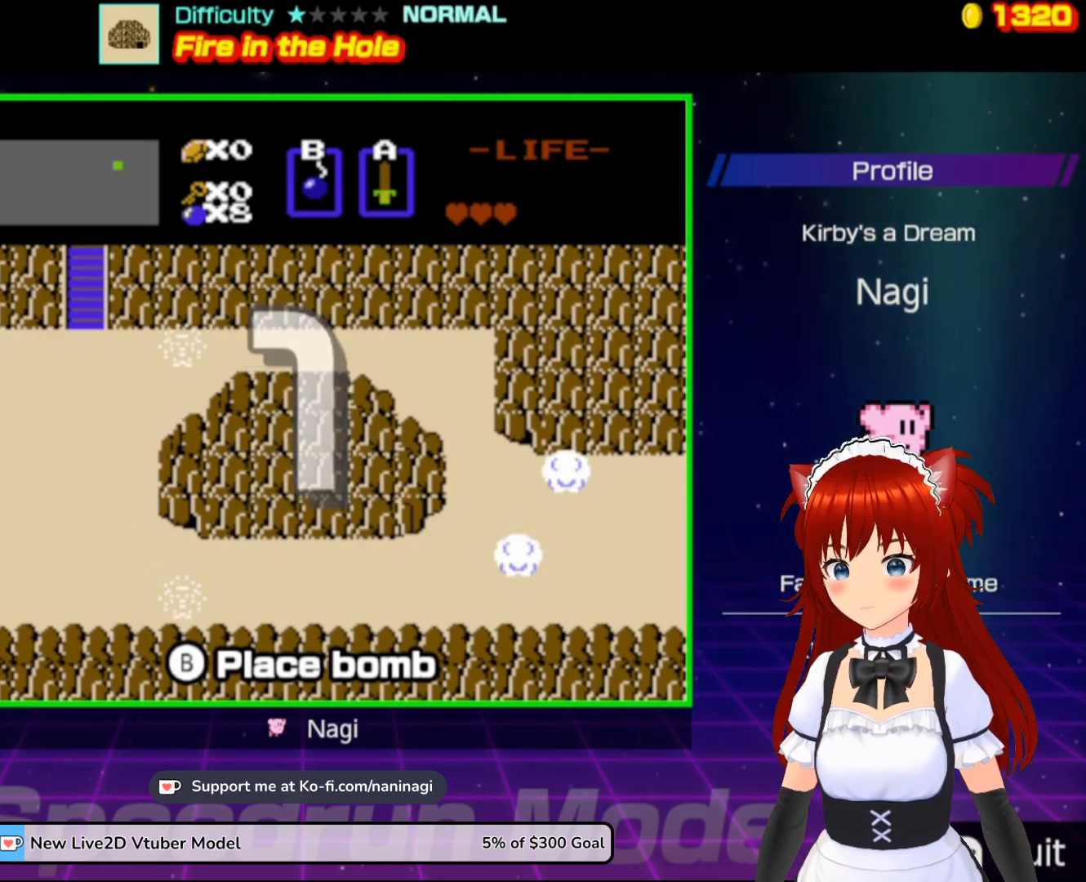
{"buttons": ["DPAD_RIGHT"], "events": []}
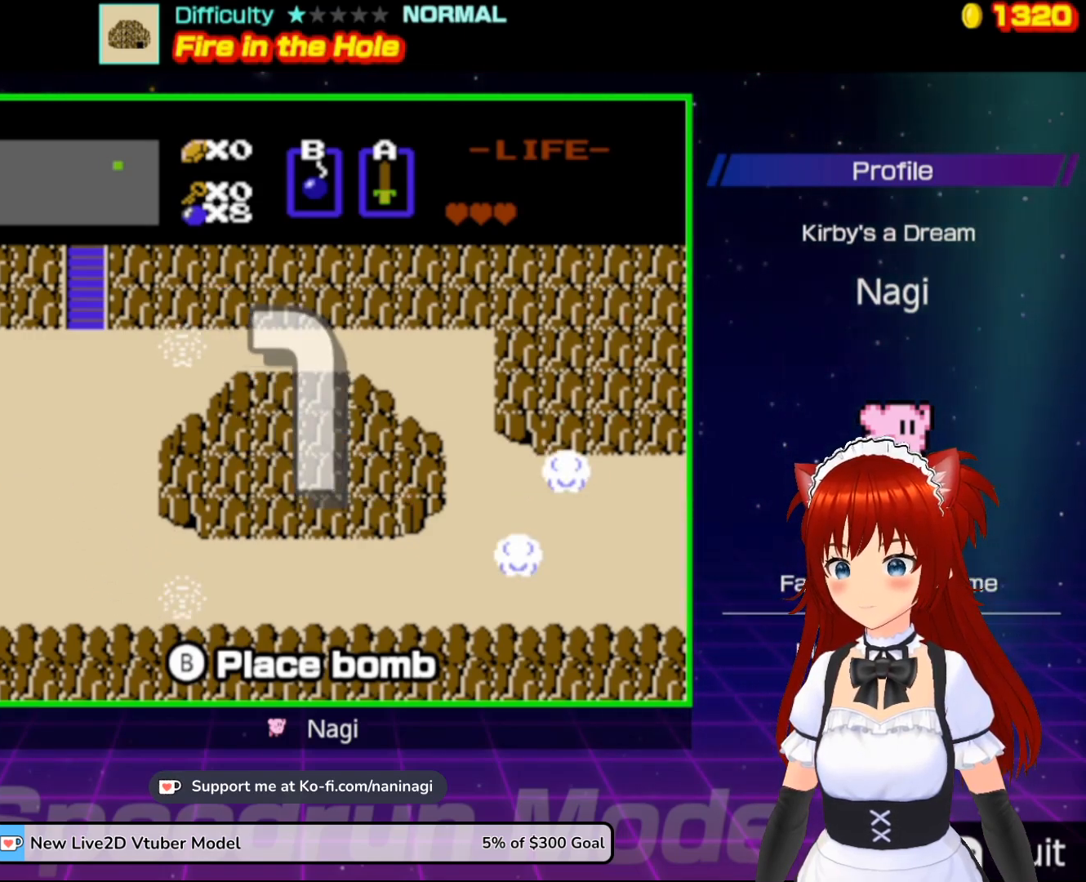
{"buttons": ["DPAD_RIGHT"], "events": []}
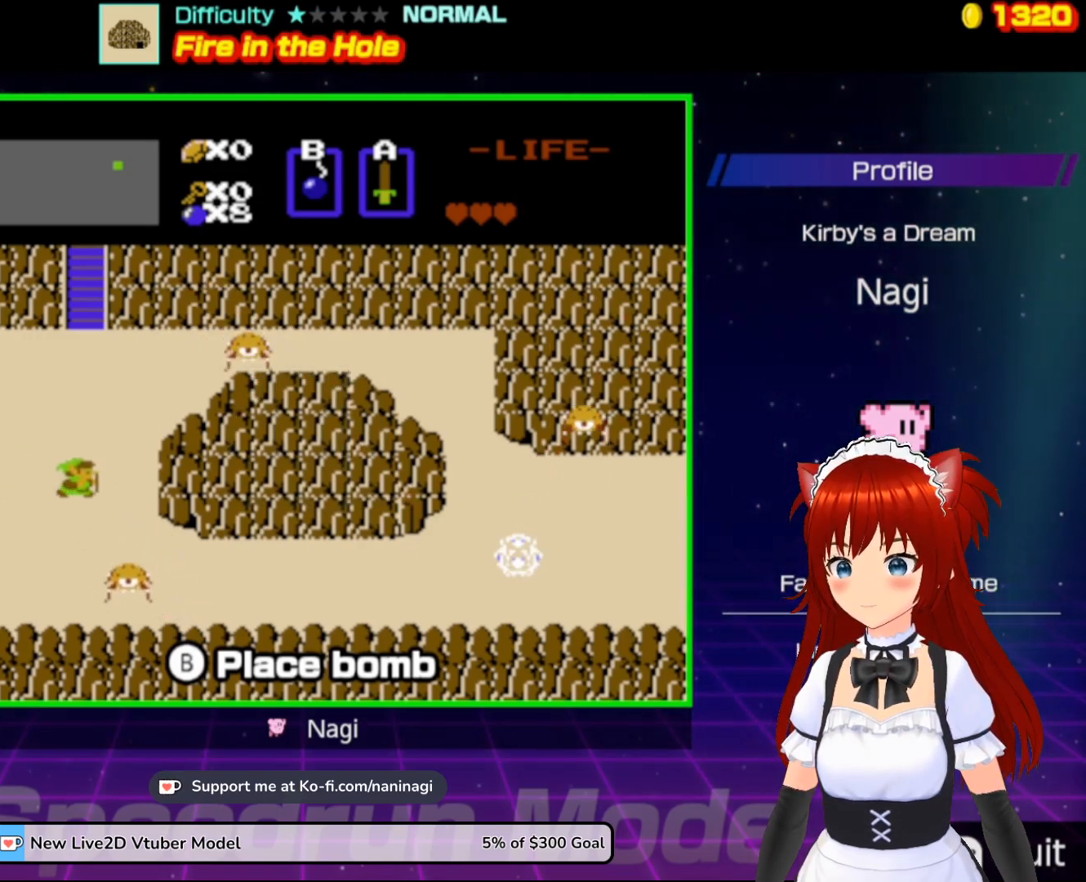
{"buttons": ["DPAD_DOWN"], "events": [[233, "DPAD_DOWN", "down"], [267, "DPAD_RIGHT", "up"]]}
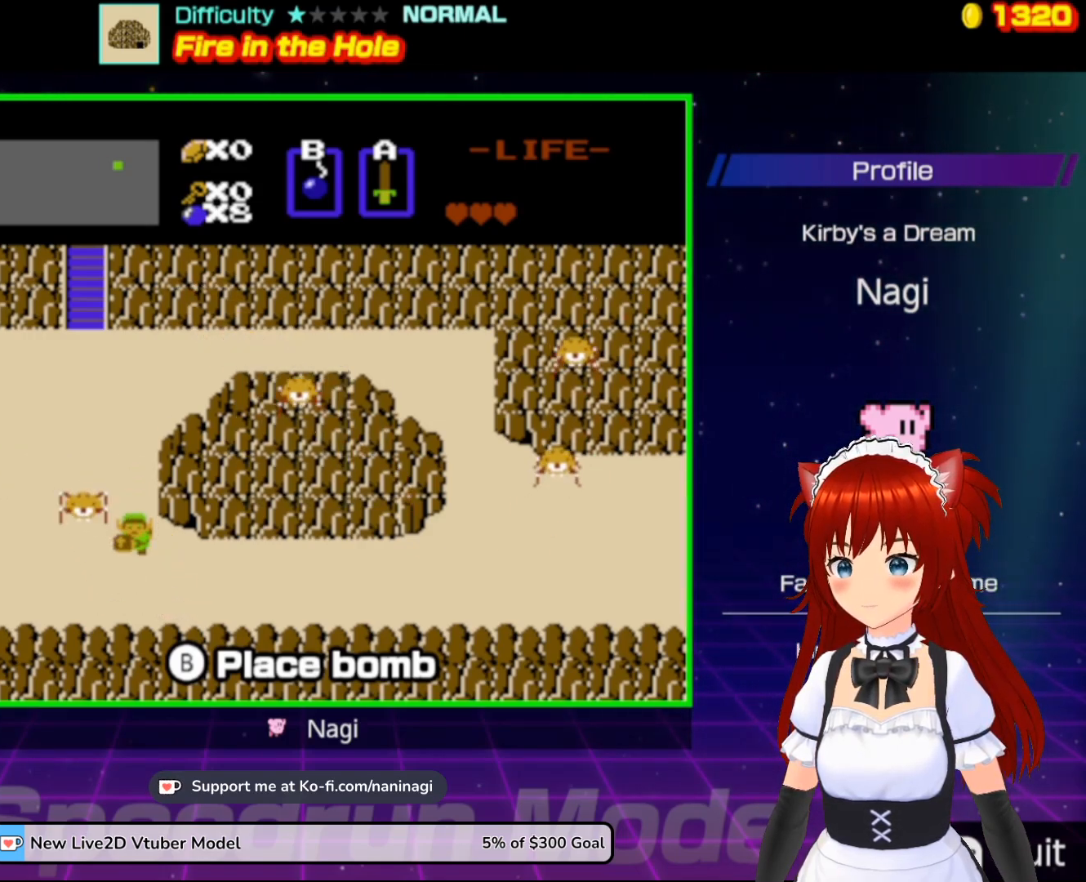
{"buttons": ["DPAD_RIGHT"], "events": [[67, "DPAD_RIGHT", "down"], [133, "DPAD_DOWN", "up"]]}
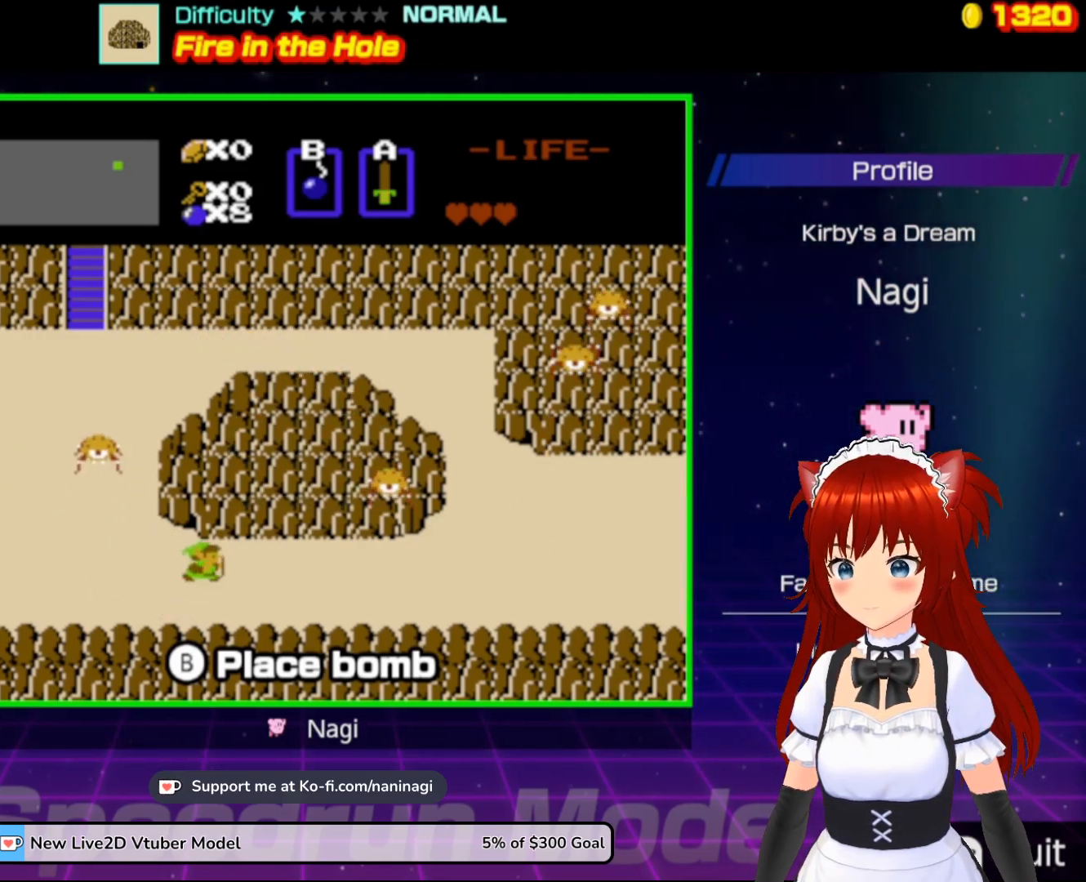
{"buttons": ["DPAD_RIGHT"], "events": []}
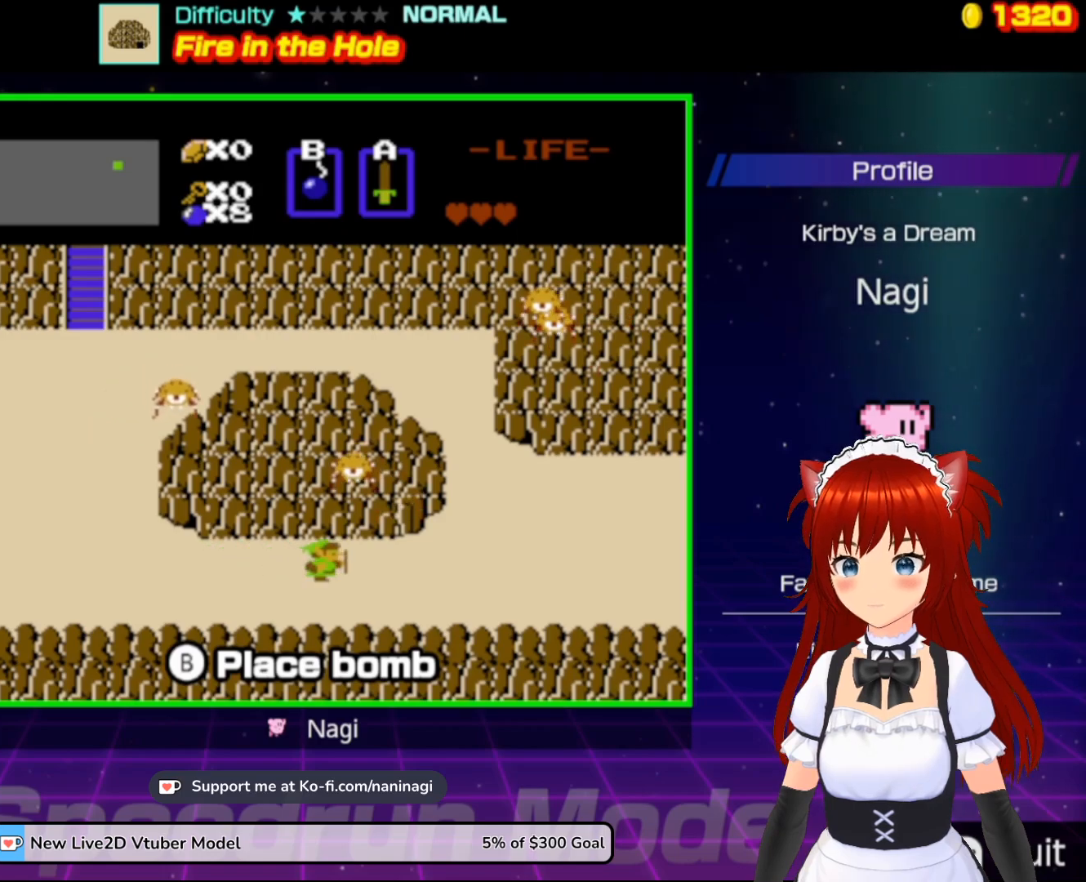
{"buttons": ["DPAD_UP"], "events": [[133, "DPAD_UP", "down"], [167, "DPAD_RIGHT", "up"], [233, "B", "down"], [367, "B", "up"]]}
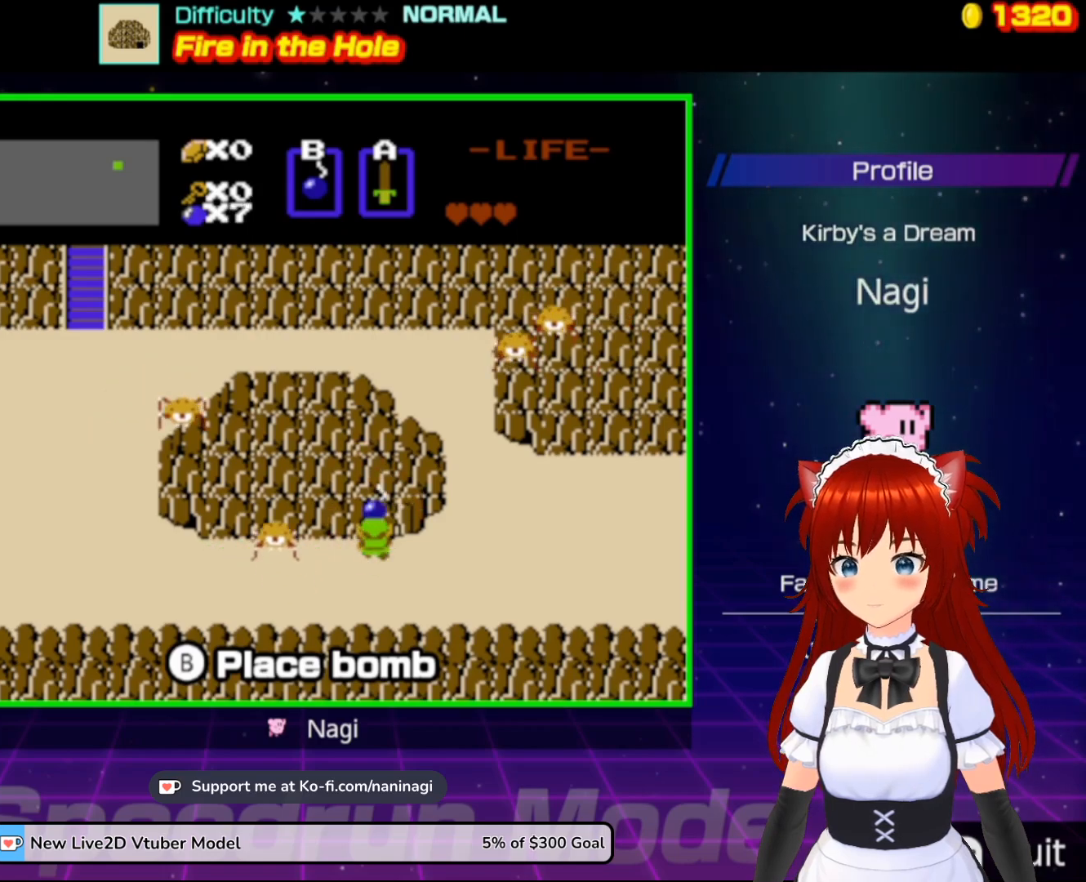
{"buttons": ["DPAD_UP"], "events": []}